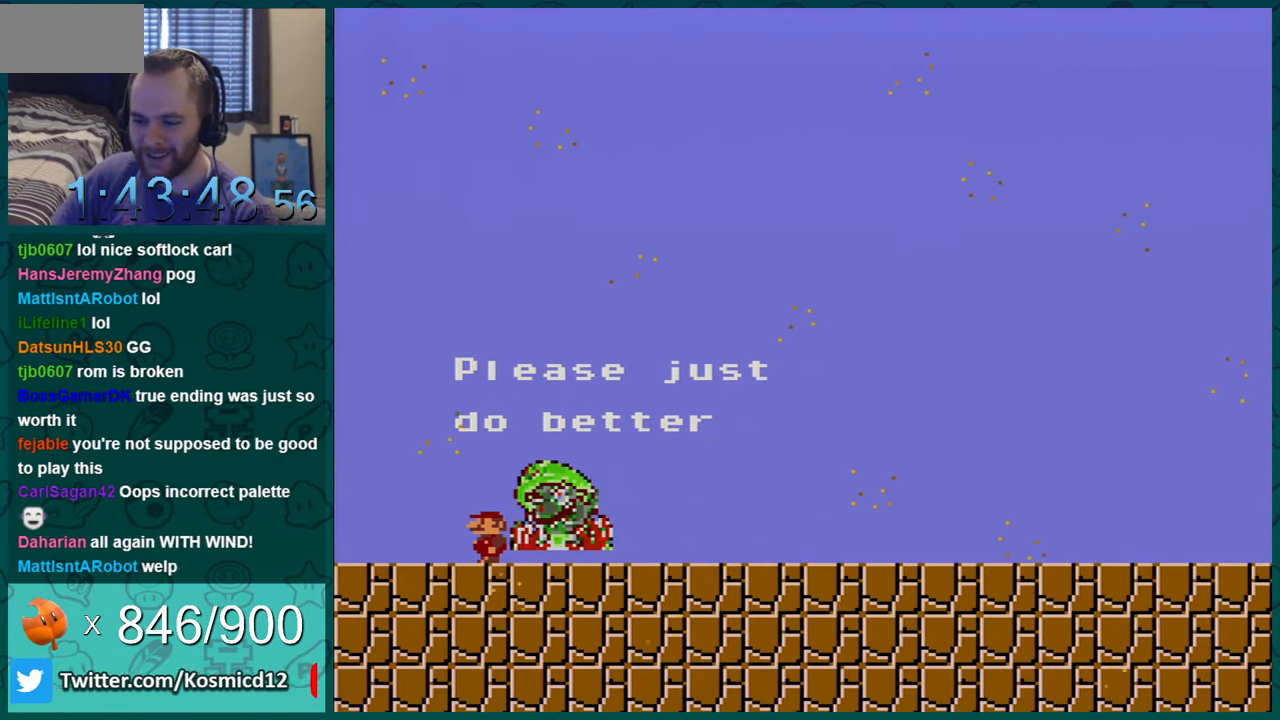
Gameplay with a controller (Nintendo layout); each line is a JSON object with the inputs held at the frame after it. "events" lists button and stick changes between this image and that frame as [ms after this image, input, new state], when the widget could be followed in between. Not read: L1 L3 R1 R3.
{"buttons": ["DPAD_RIGHT"], "events": [[400, "DPAD_RIGHT", "down"]]}
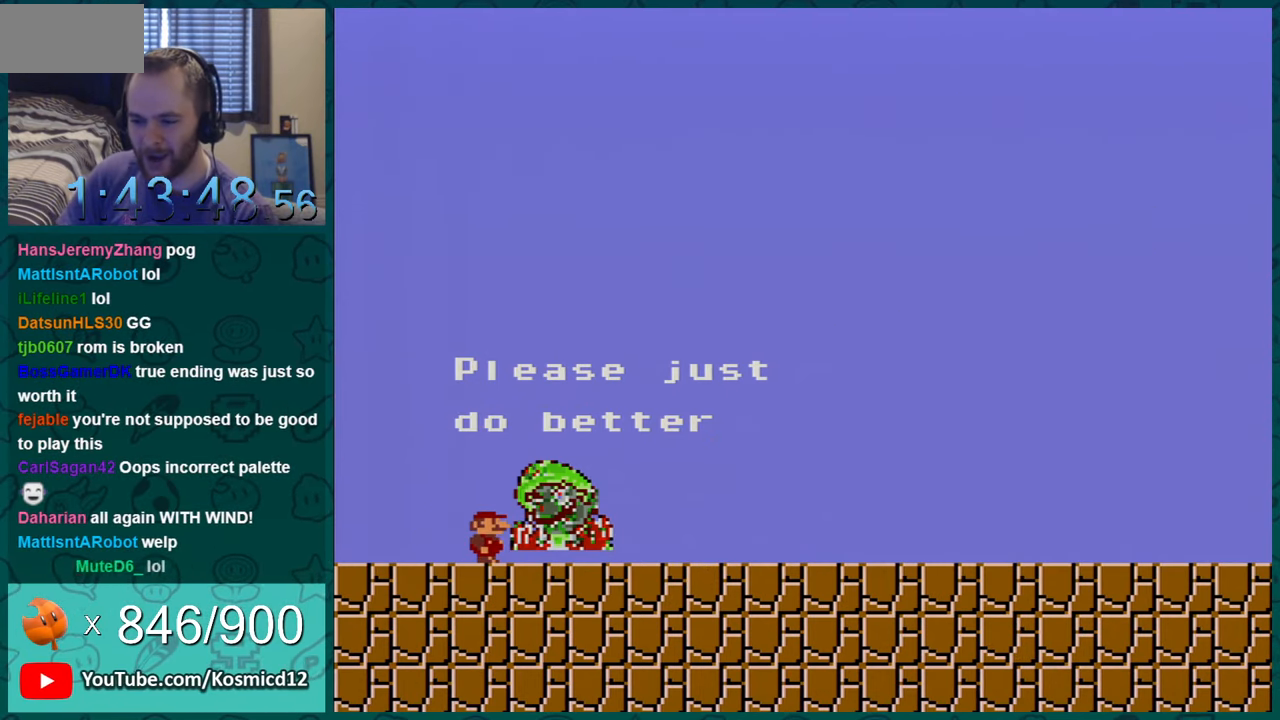
{"buttons": ["Y", "DPAD_DOWN"], "events": [[33, "DPAD_RIGHT", "up"], [217, "DPAD_DOWN", "down"], [217, "Y", "down"], [350, "DPAD_DOWN", "up"], [434, "DPAD_LEFT", "down"], [501, "DPAD_DOWN", "down"], [501, "DPAD_LEFT", "up"]]}
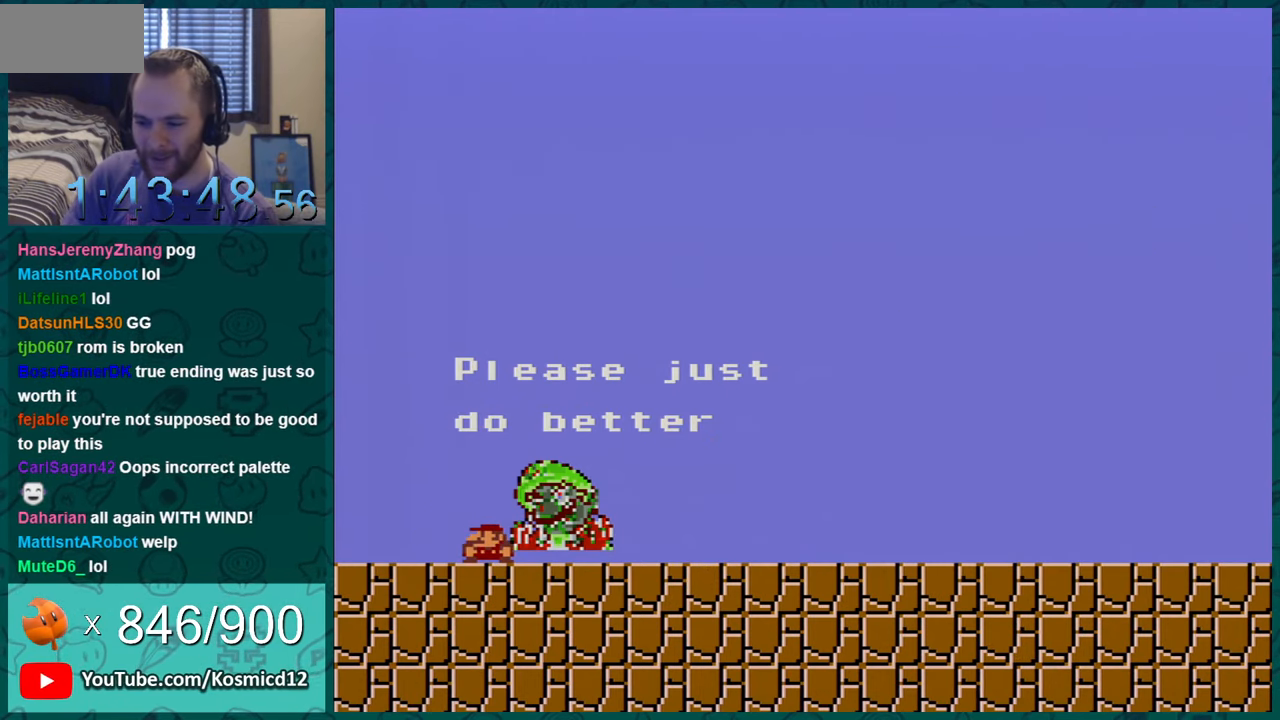
{"buttons": [], "events": [[50, "DPAD_DOWN", "up"], [50, "Y", "up"], [83, "Y", "down"], [183, "DPAD_DOWN", "down"], [283, "Y", "up"], [300, "DPAD_DOWN", "up"], [367, "DPAD_DOWN", "down"], [500, "DPAD_DOWN", "up"]]}
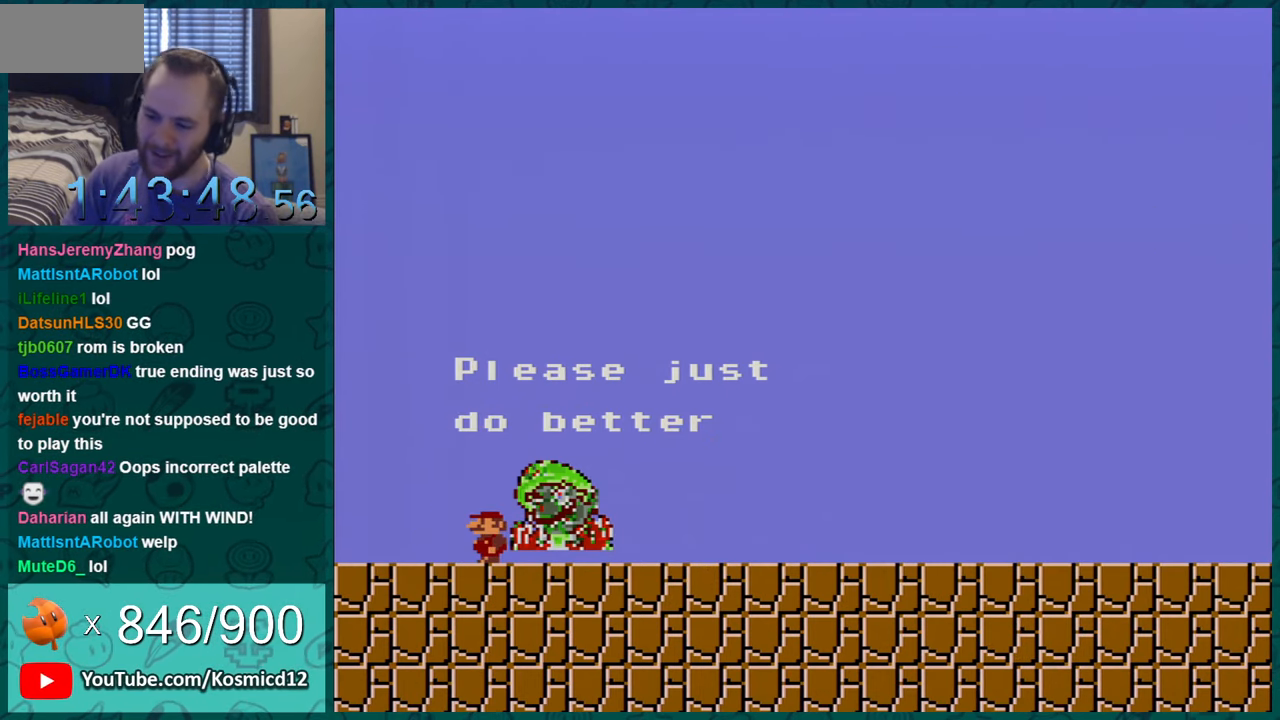
{"buttons": [], "events": []}
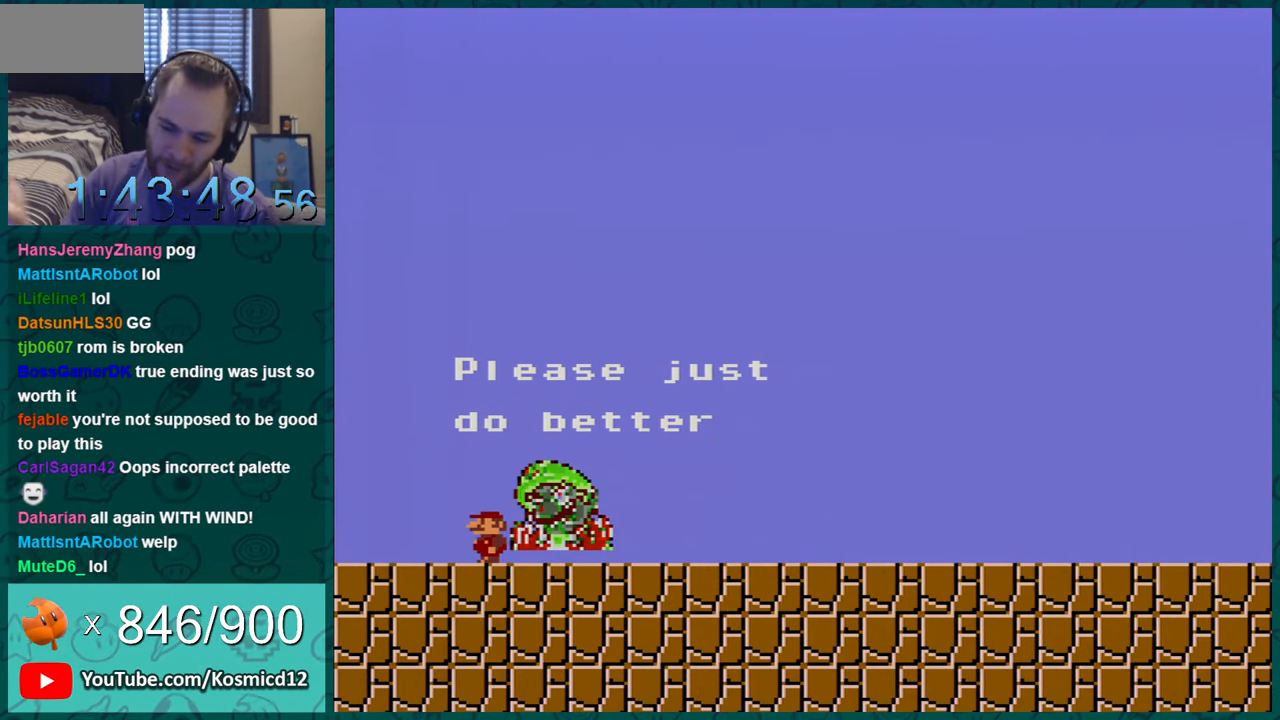
{"buttons": [], "events": []}
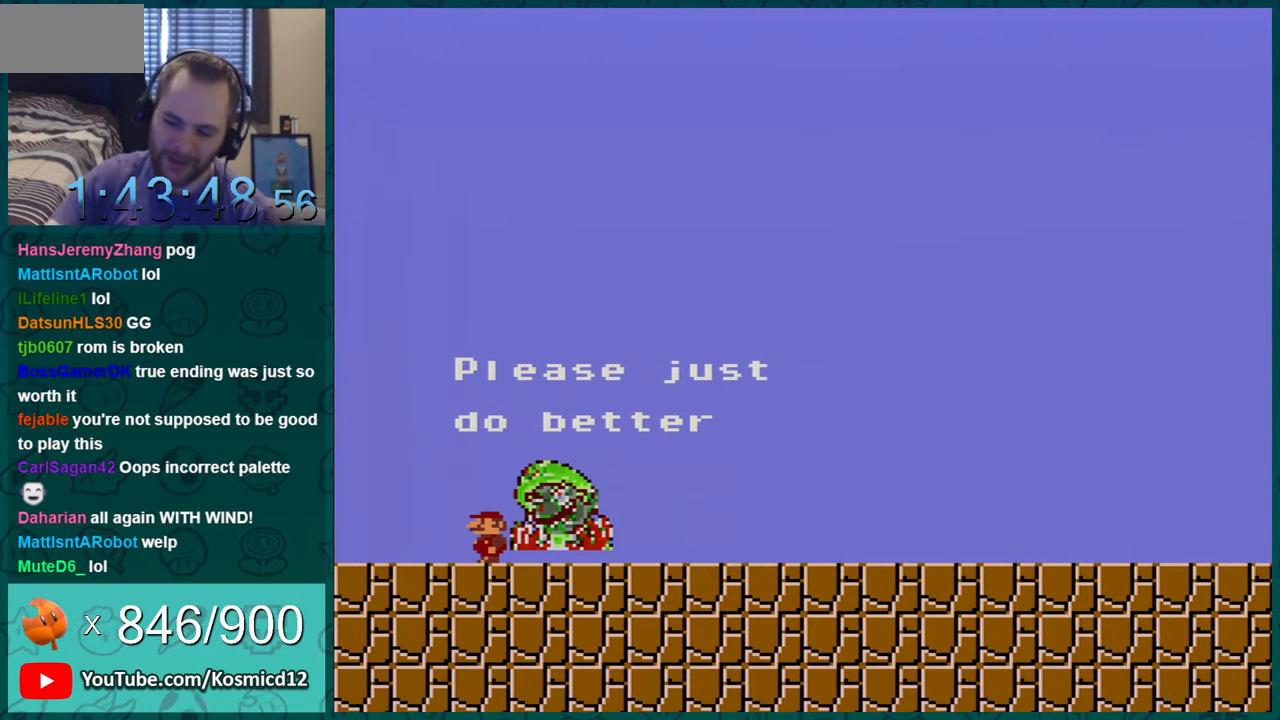
{"buttons": [], "events": []}
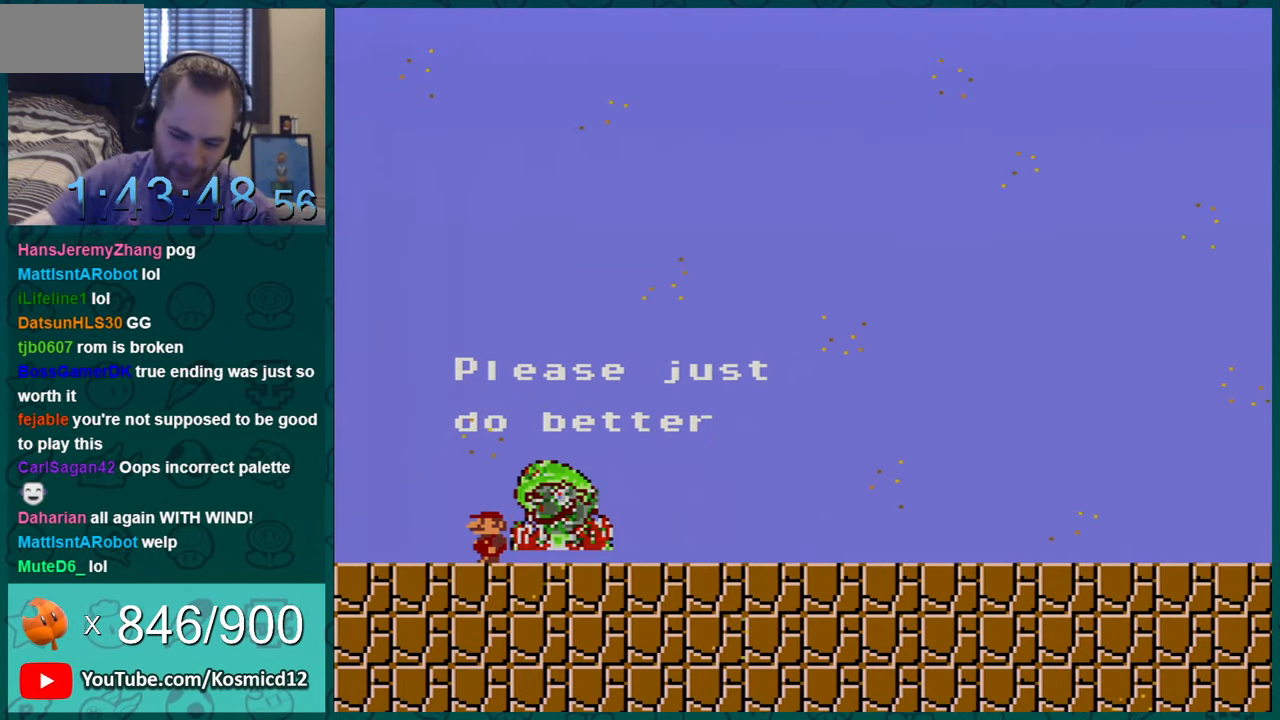
{"buttons": [], "events": [[333, "DPAD_DOWN", "down"], [483, "DPAD_DOWN", "up"]]}
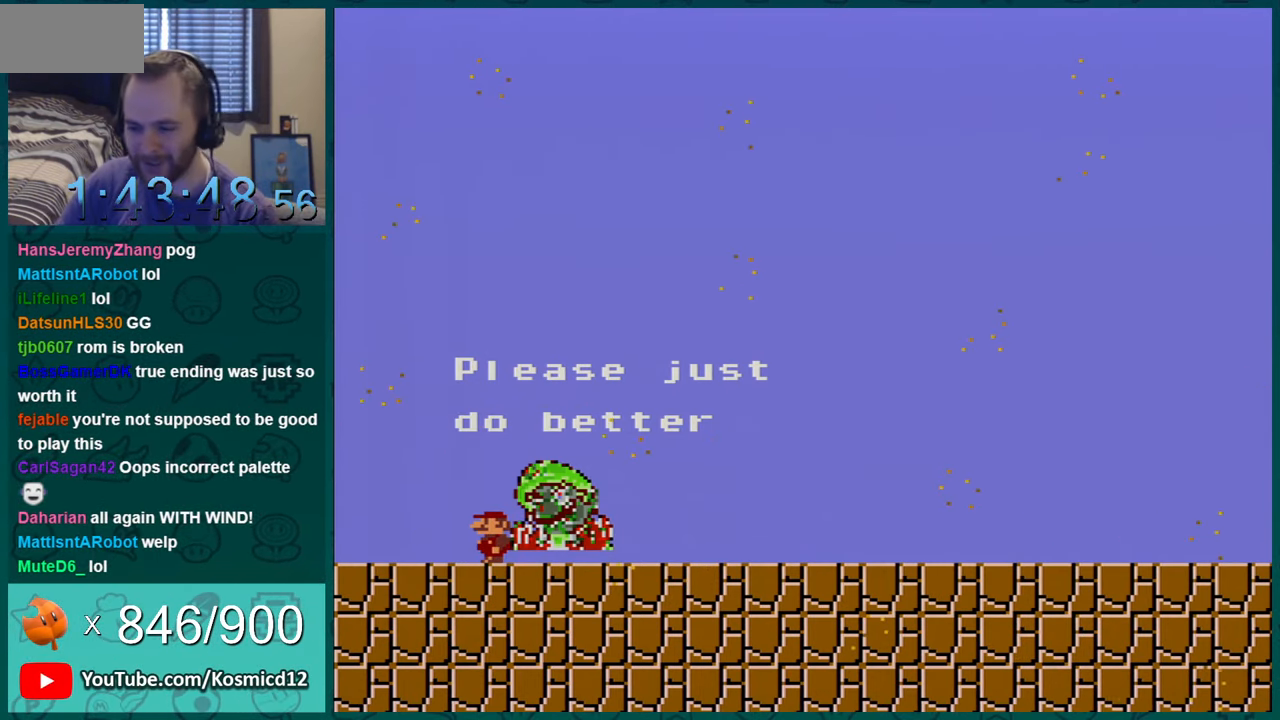
{"buttons": [], "events": [[83, "DPAD_LEFT", "down"], [234, "DPAD_LEFT", "up"], [367, "DPAD_DOWN", "down"], [466, "DPAD_DOWN", "up"]]}
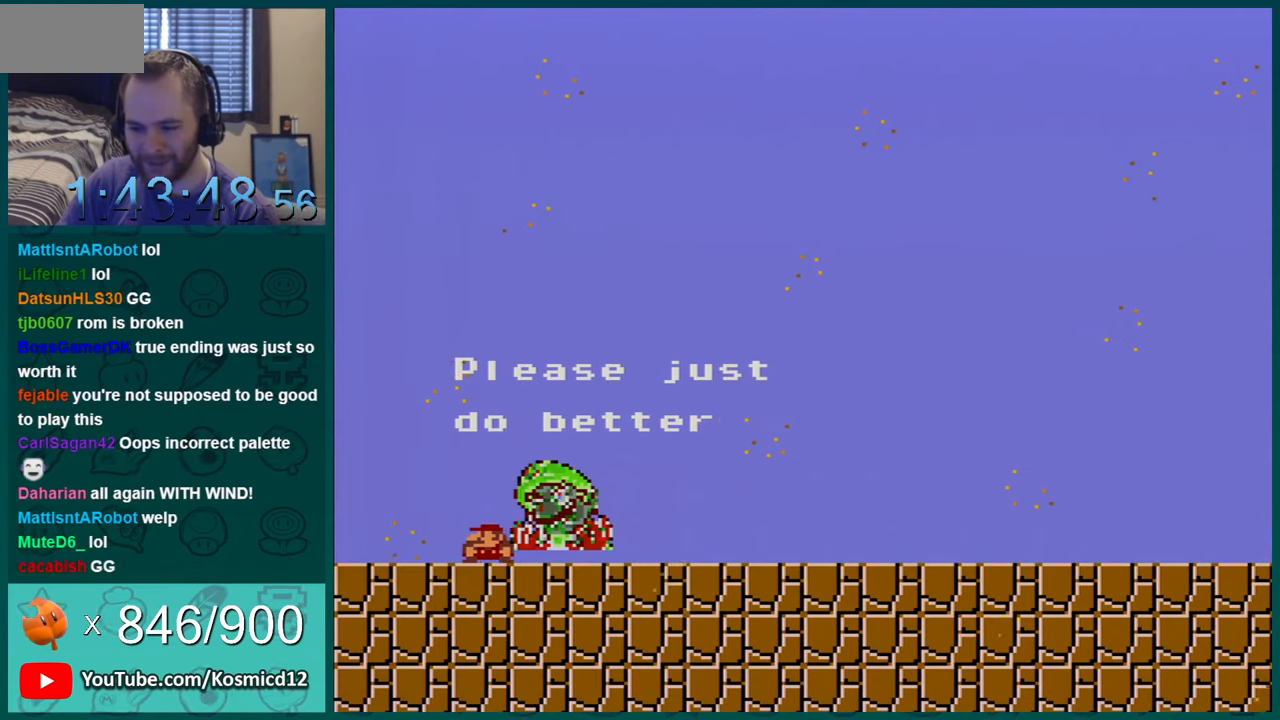
{"buttons": ["A", "X", "DPAD_DOWN", "DPAD_RIGHT"], "events": [[16, "DPAD_DOWN", "down"], [117, "DPAD_DOWN", "up"], [233, "DPAD_DOWN", "down"], [300, "X", "down"], [333, "A", "down"], [367, "B", "down"], [400, "DPAD_RIGHT", "down"], [434, "A", "up"], [434, "DPAD_DOWN", "up"], [434, "X", "up"], [484, "A", "down"], [484, "B", "up"], [484, "DPAD_DOWN", "down"], [484, "X", "down"]]}
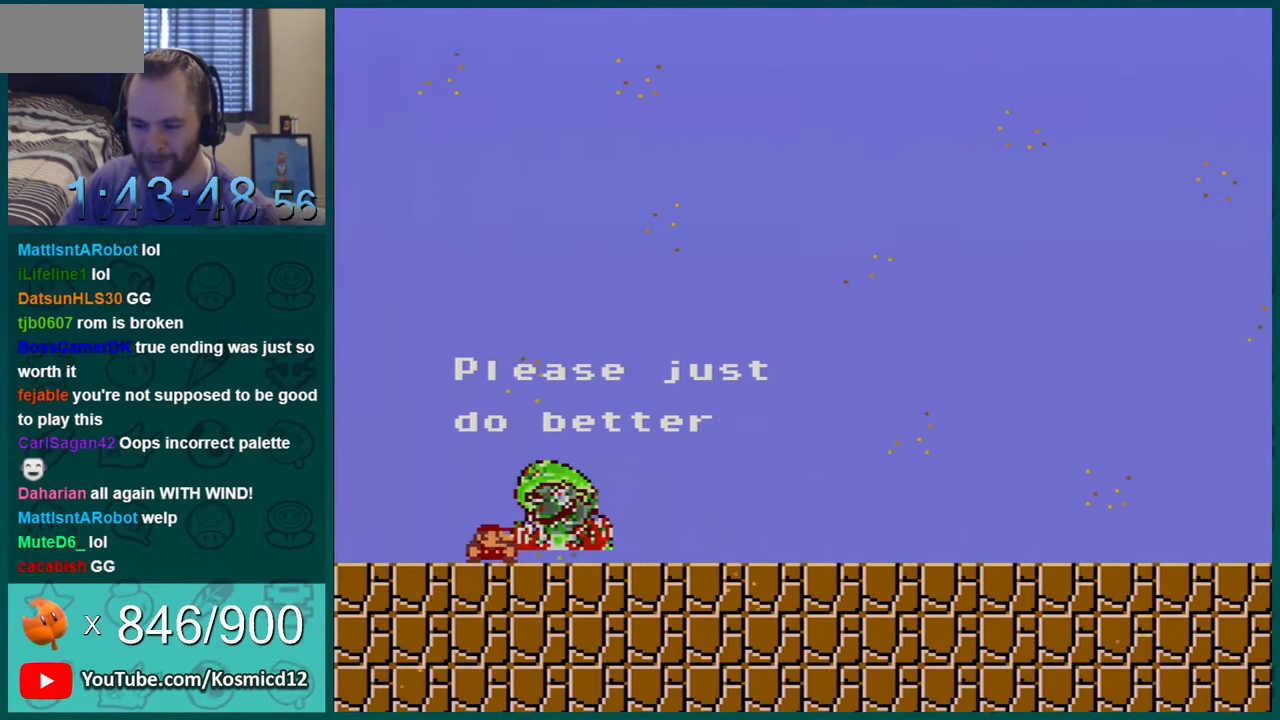
{"buttons": [], "events": [[50, "B", "down"], [84, "A", "up"], [84, "X", "up"], [84, "Y", "down"], [100, "B", "up"], [100, "DPAD_DOWN", "up"], [150, "A", "down"], [150, "X", "down"], [150, "Y", "up"], [184, "DPAD_RIGHT", "up"], [200, "B", "down"], [200, "Y", "down"], [234, "A", "up"], [234, "B", "up"], [234, "X", "up"], [267, "DPAD_RIGHT", "down"], [301, "DPAD_RIGHT", "up"], [301, "DPAD_UP", "down"], [301, "Y", "up"], [334, "DPAD_UP", "up"]]}